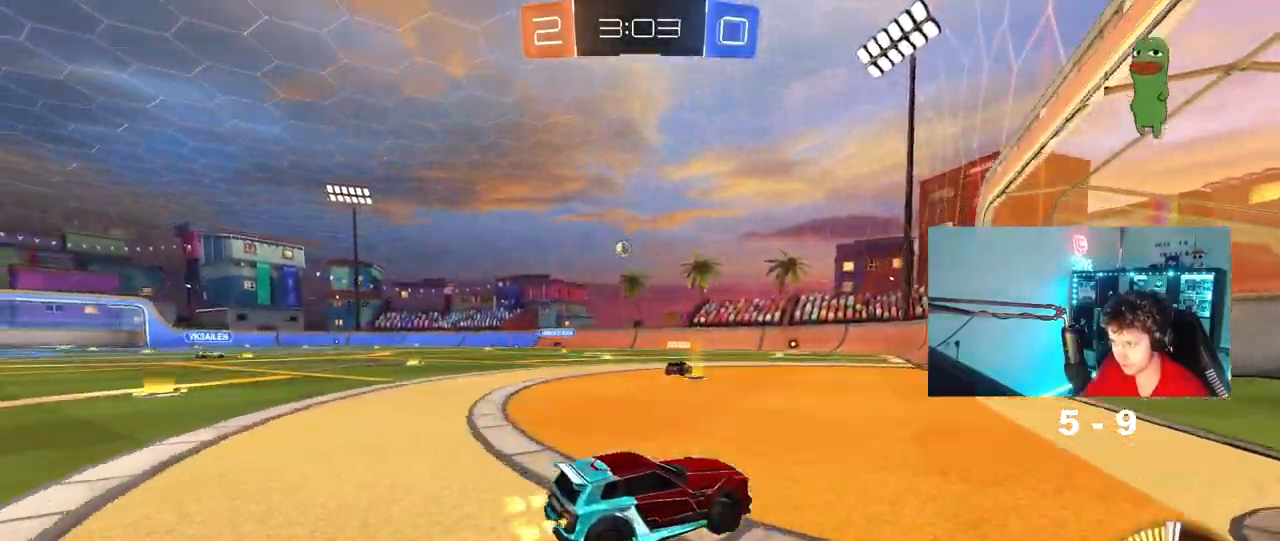
Gameplay with keyboard and mouse; each line is a JSON object with the keys and mouse buttons held at the frame after it. "events" lists presses ("down") and releases ("up") of "1", "2", "3", "4", "5", "a", "alt", "c", "caps_lock", "ctrl", "d", "e", "f", "g", "q", "r", "s", "shift", "space", "t", "tab", "v", "w", "x", "z", "mouse_left", "mouse_wheel" and "mouse_right" between this image and that frame as [ms after this image, input, new state], when the widget could be followed in between. "mouse_left", "mouse_wheel", "mouse_right" = the "left", "wheel", "right" buttons of the "mouse" list. No other keys are recorded. "wheel" means that the mouse wheel is clicked or scrolled. "mouse_move" is the direction in which the mouse moves at that frame (one of eight, or "still"), when it could be read.
{"keys": ["a"], "mouse": [], "mouse_move": "still", "events": [[67, "w", "up"], [117, "a", "down"], [167, "s", "down"], [250, "a", "up"], [400, "a", "down"], [483, "s", "up"]]}
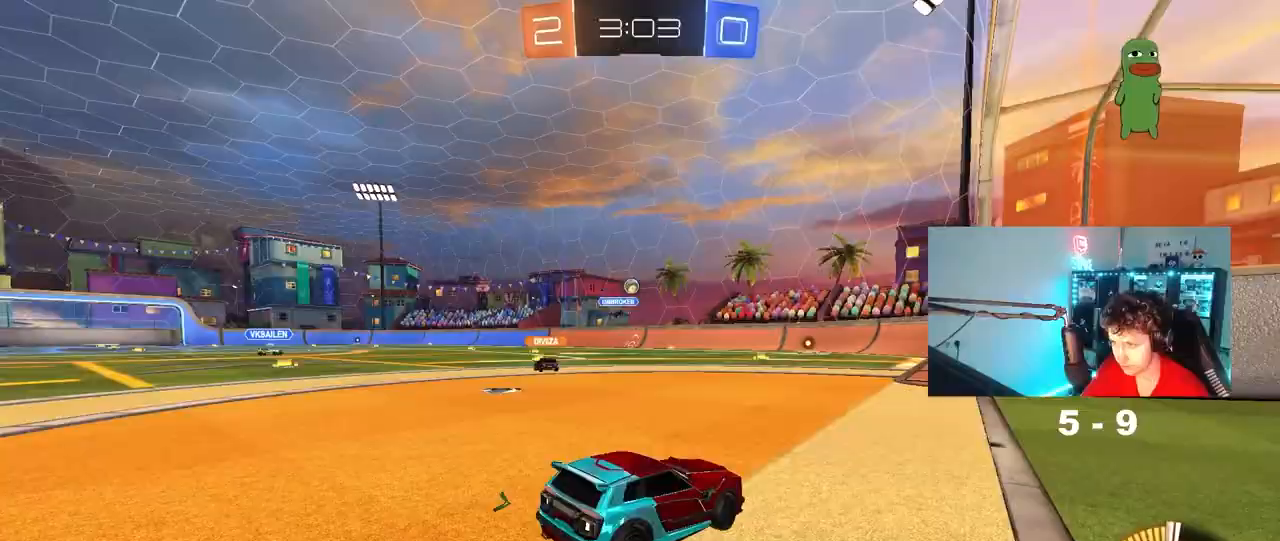
{"keys": ["d", "w"], "mouse": [], "mouse_move": "still", "events": [[33, "a", "up"], [133, "a", "down"], [167, "w", "down"], [317, "w", "up"], [417, "shift", "down"], [450, "shift", "up"], [450, "w", "down"], [500, "a", "up"], [500, "d", "down"]]}
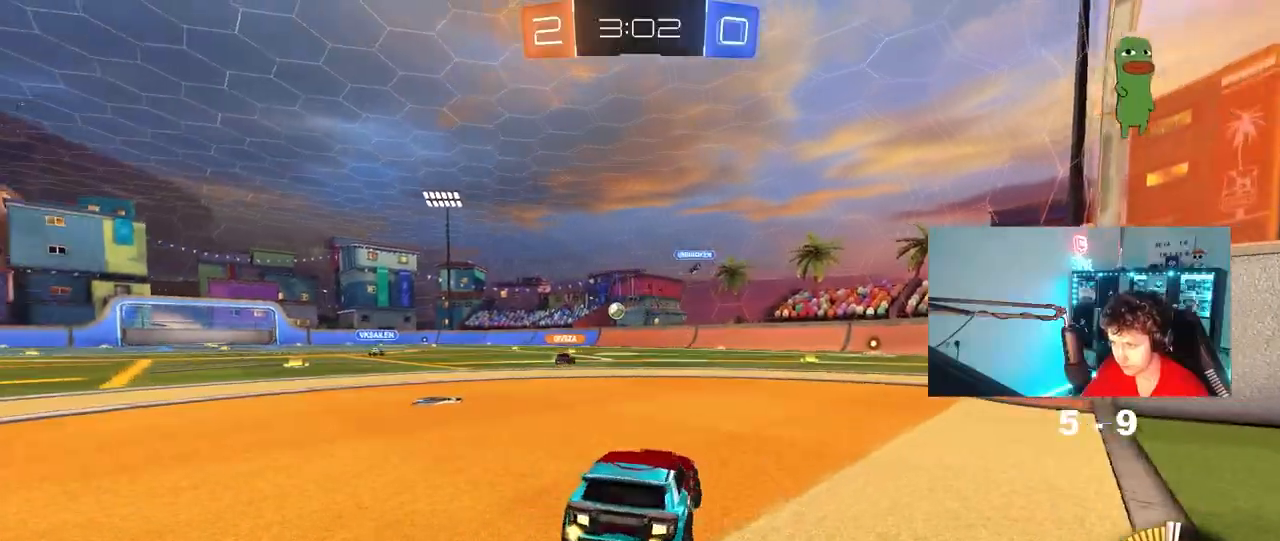
{"keys": ["s"], "mouse": [], "mouse_move": "still", "events": [[150, "w", "up"], [233, "a", "down"], [233, "s", "down"], [333, "d", "up"], [383, "a", "up"]]}
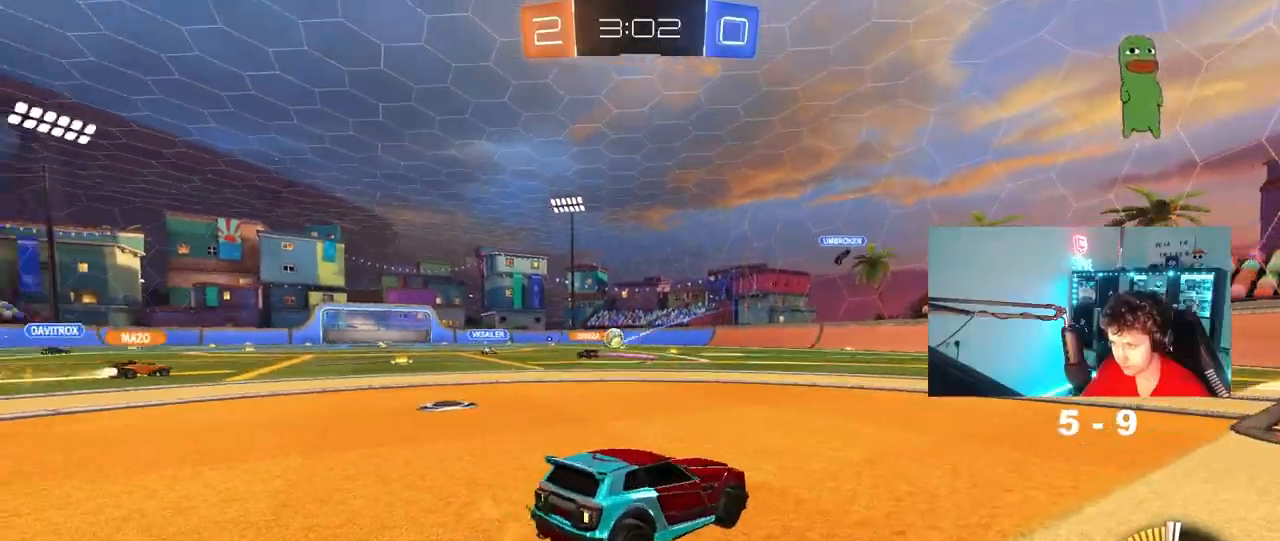
{"keys": ["a", "w"], "mouse": [], "mouse_move": "still", "events": [[17, "s", "up"], [117, "a", "down"], [117, "w", "down"]]}
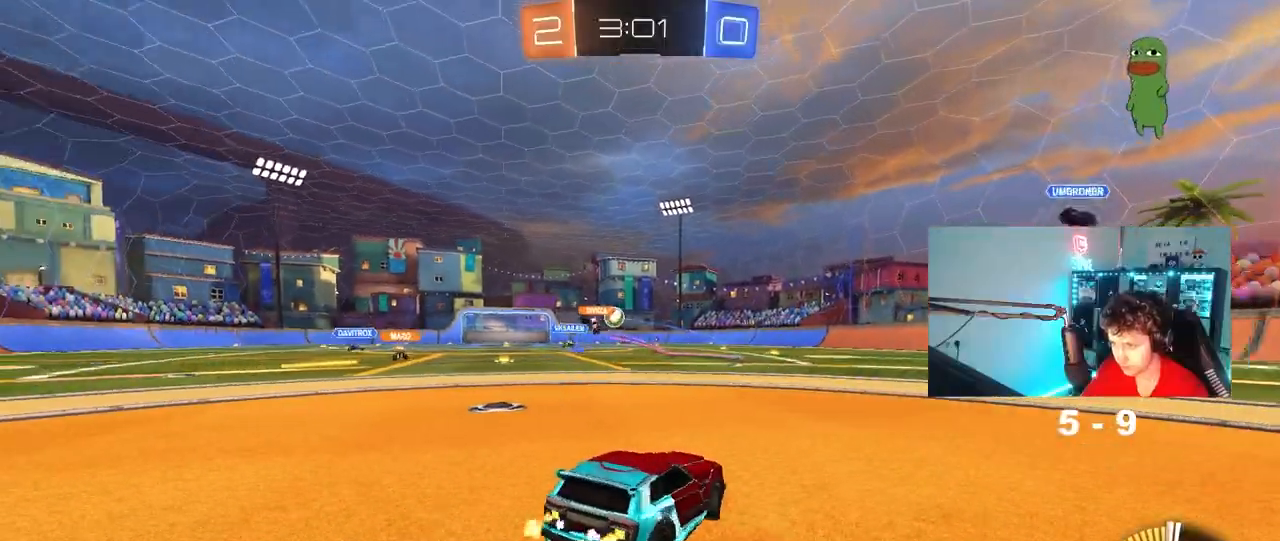
{"keys": ["a", "w"], "mouse": [], "mouse_move": "still", "events": [[267, "a", "up"], [417, "a", "down"]]}
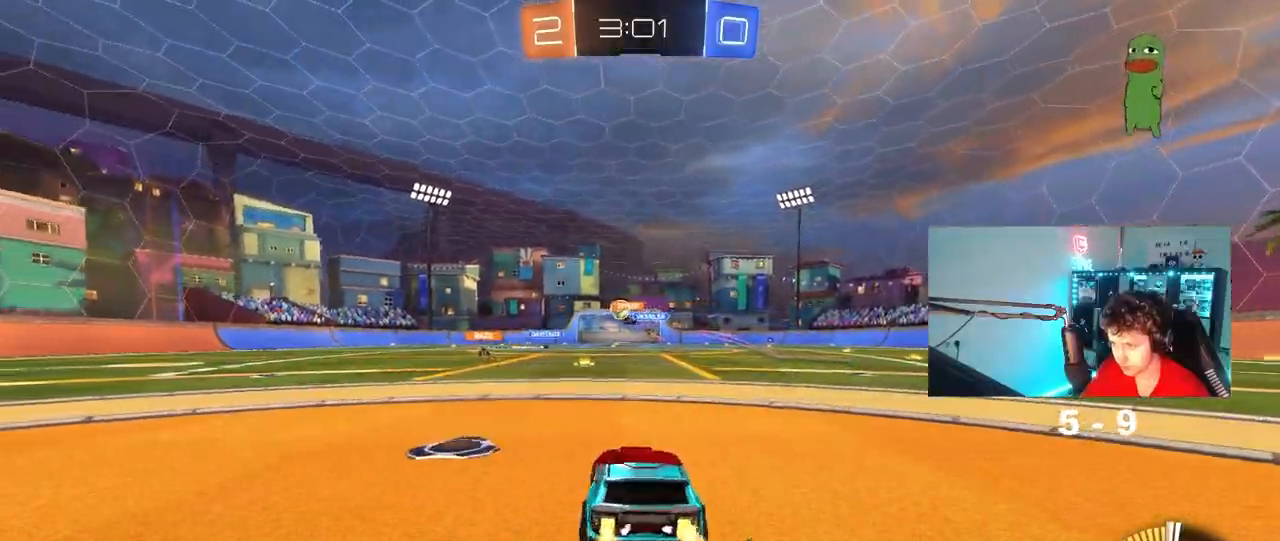
{"keys": ["a", "shift", "w"], "mouse": ["left", "right"], "mouse_move": "still", "events": [[150, "a", "up"], [200, "d", "down"], [417, "mouse_left", "down"], [417, "mouse_right", "down"], [467, "a", "down"], [467, "d", "up"], [467, "shift", "down"]]}
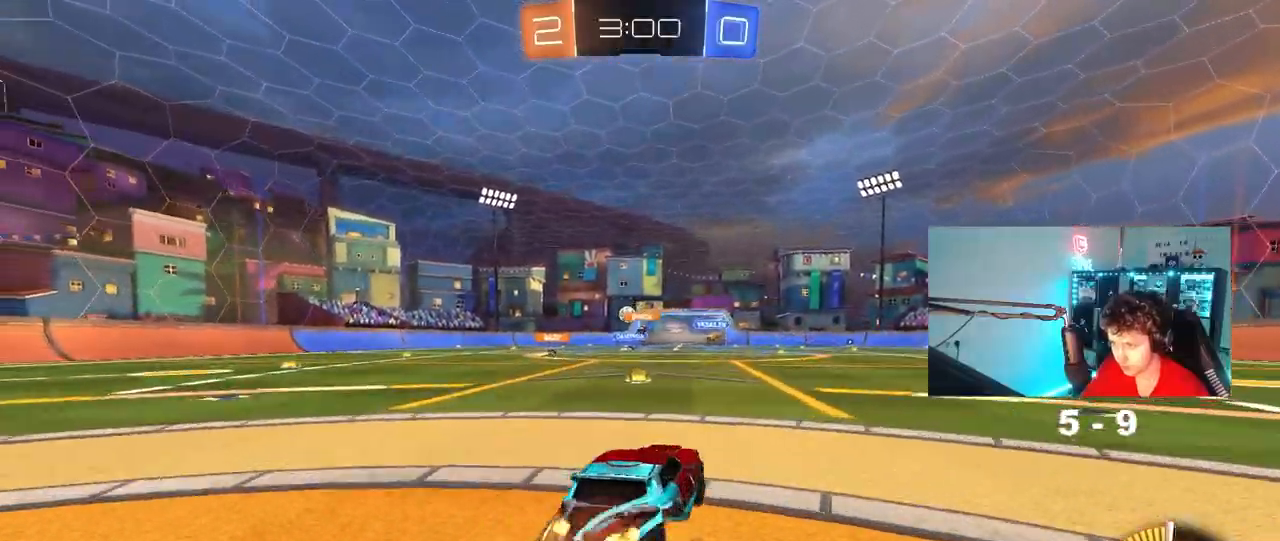
{"keys": ["a", "shift"], "mouse": [], "mouse_move": "still", "events": [[17, "mouse_right", "up"], [67, "mouse_right", "down"], [117, "w", "up"], [167, "s", "down"], [200, "mouse_left", "up"], [300, "mouse_right", "up"], [483, "s", "up"]]}
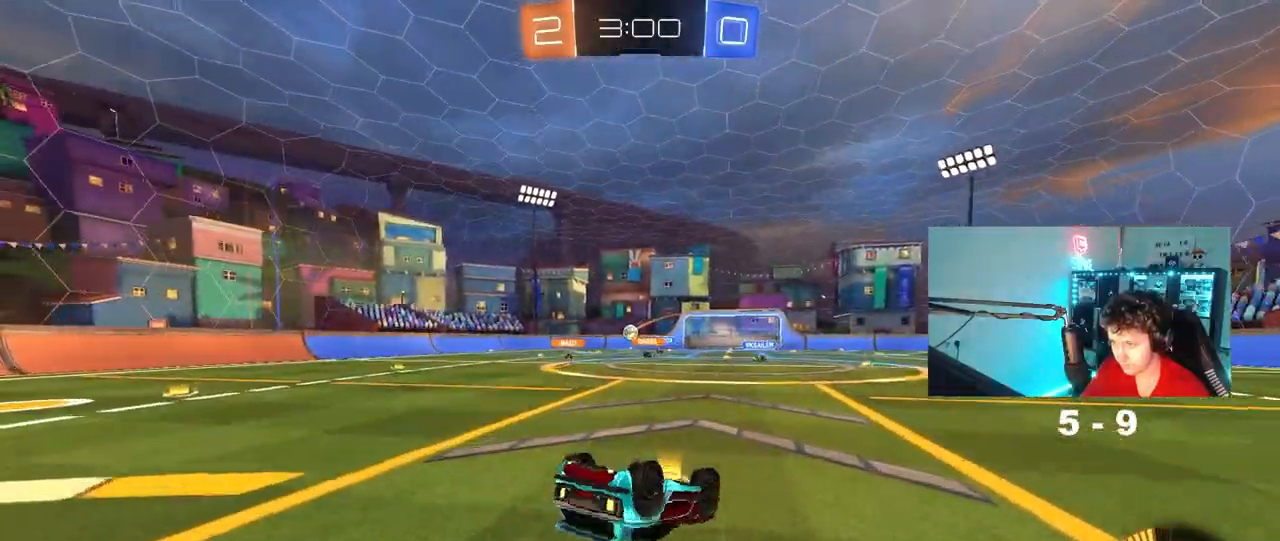
{"keys": [], "mouse": [], "mouse_move": "still", "events": [[133, "s", "down"], [317, "s", "up"], [317, "shift", "up"], [367, "a", "up"]]}
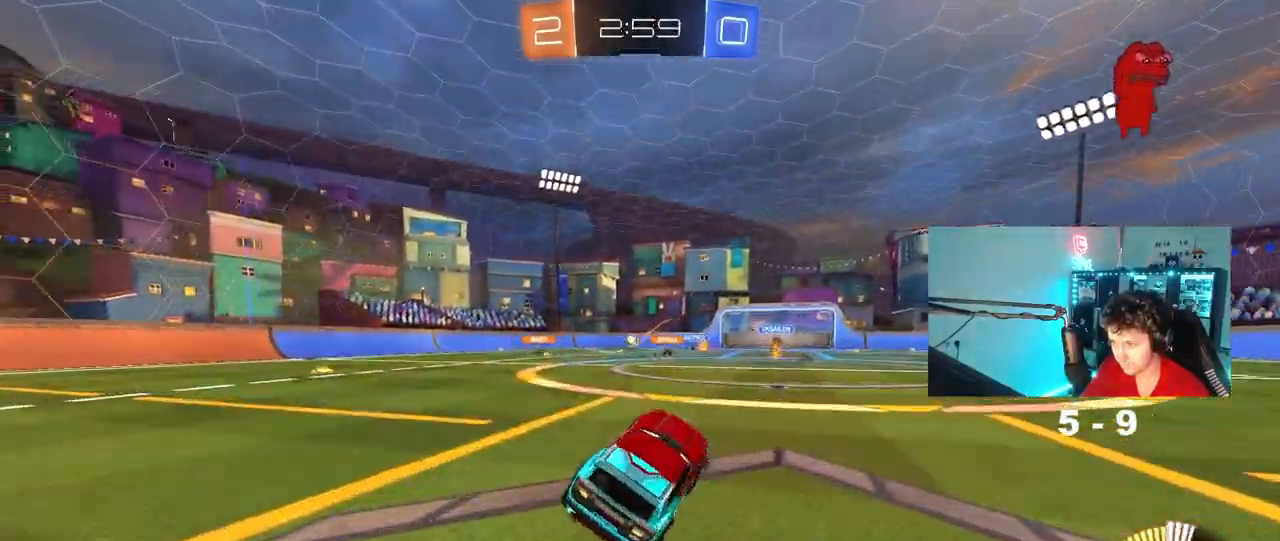
{"keys": ["a", "w"], "mouse": [], "mouse_move": "still", "events": [[50, "a", "down"], [50, "w", "down"]]}
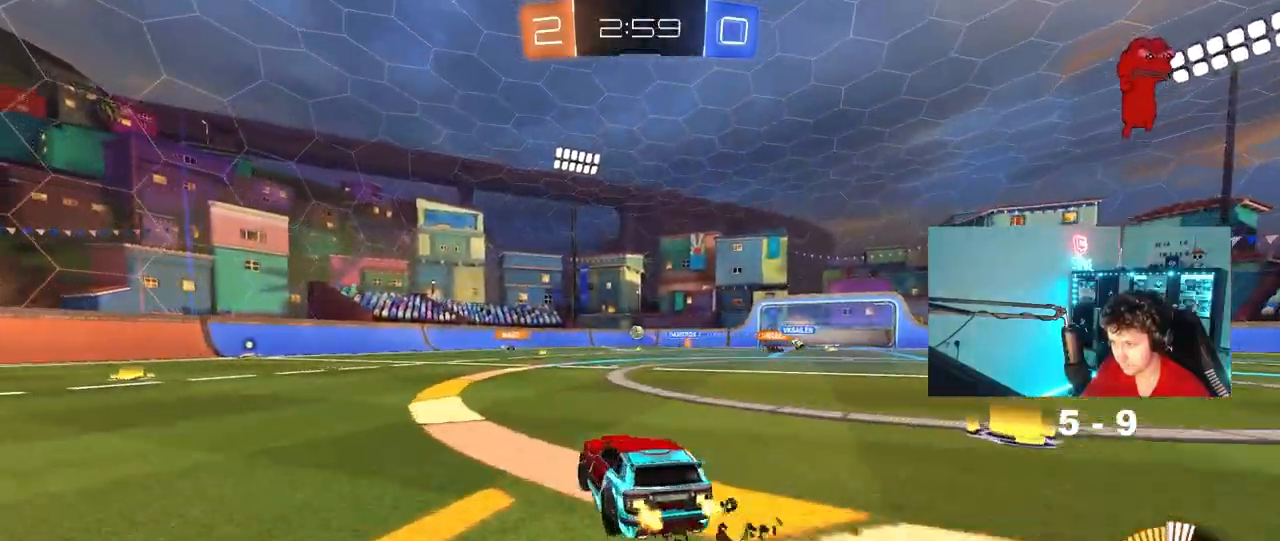
{"keys": ["w"], "mouse": [], "mouse_move": "still", "events": [[217, "mouse_left", "down"], [250, "a", "up"], [433, "a", "down"], [433, "mouse_left", "up"], [483, "a", "up"]]}
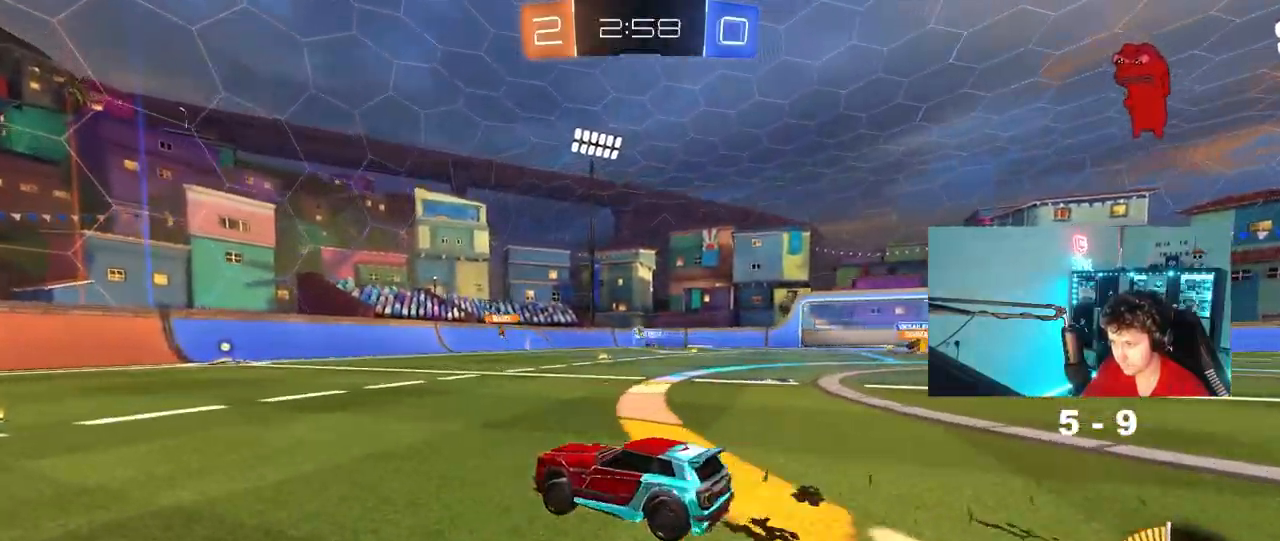
{"keys": ["w"], "mouse": [], "mouse_move": "still", "events": [[317, "d", "down"], [450, "a", "down"], [450, "d", "up"], [500, "a", "up"]]}
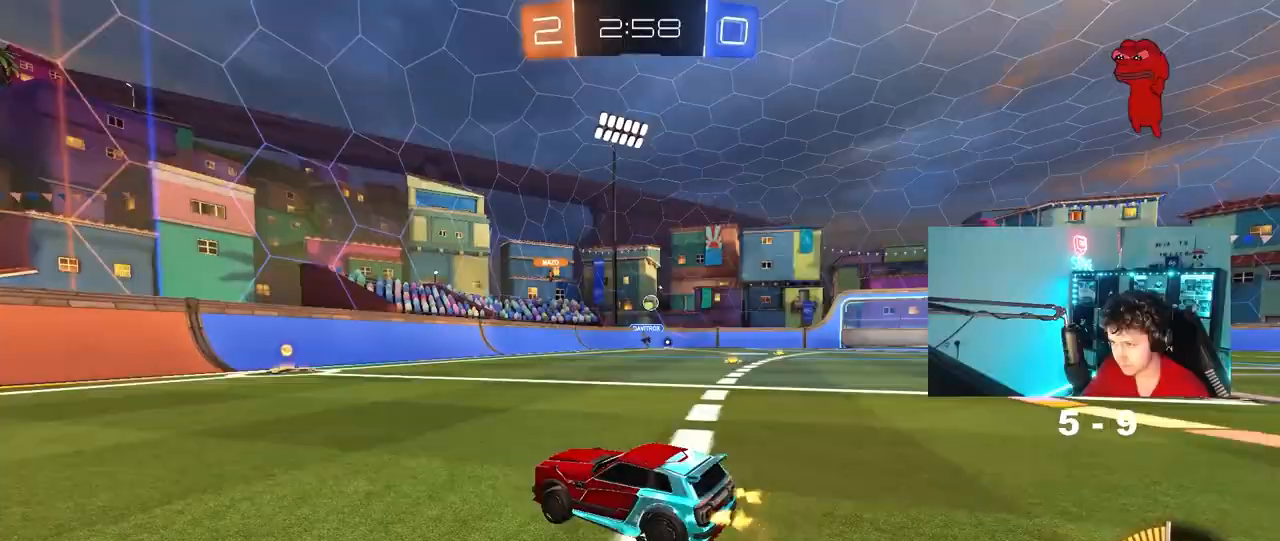
{"keys": ["d", "w"], "mouse": ["left"], "mouse_move": "down", "events": [[50, "d", "down"], [183, "shift", "down"], [233, "shift", "up"], [383, "mouse_left", "down"]]}
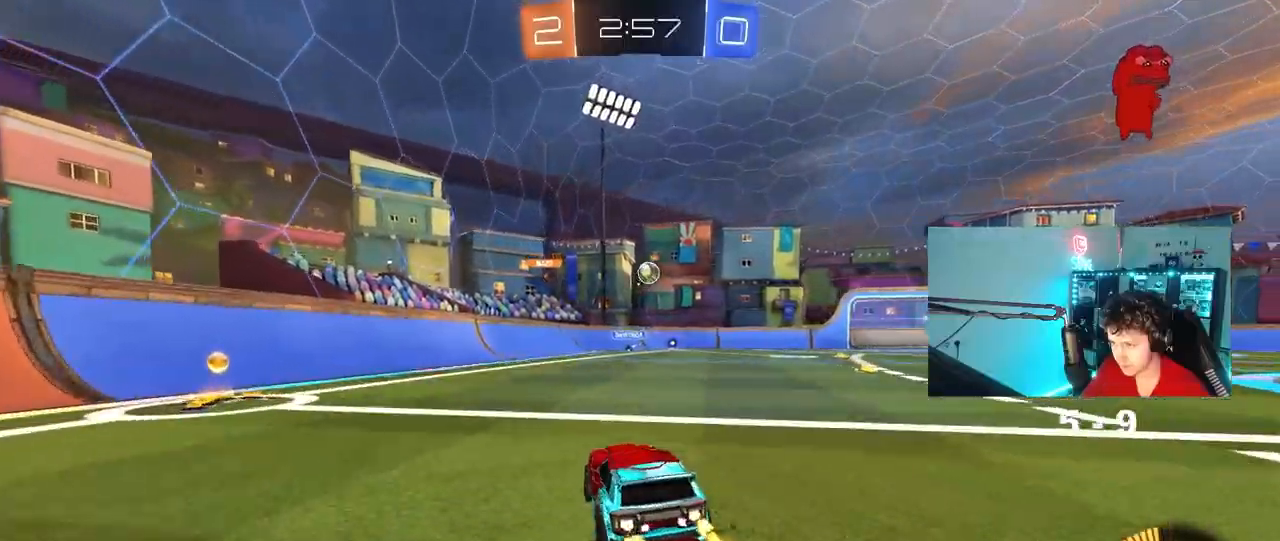
{"keys": ["d", "w"], "mouse": ["left", "right"], "mouse_move": "still", "events": [[17, "mouse_right", "down"], [17, "w", "up"], [67, "s", "down"], [117, "a", "down"], [167, "a", "up"], [200, "a", "down"], [250, "d", "up"], [300, "a", "up"], [300, "s", "up"], [400, "d", "down"], [483, "w", "down"]]}
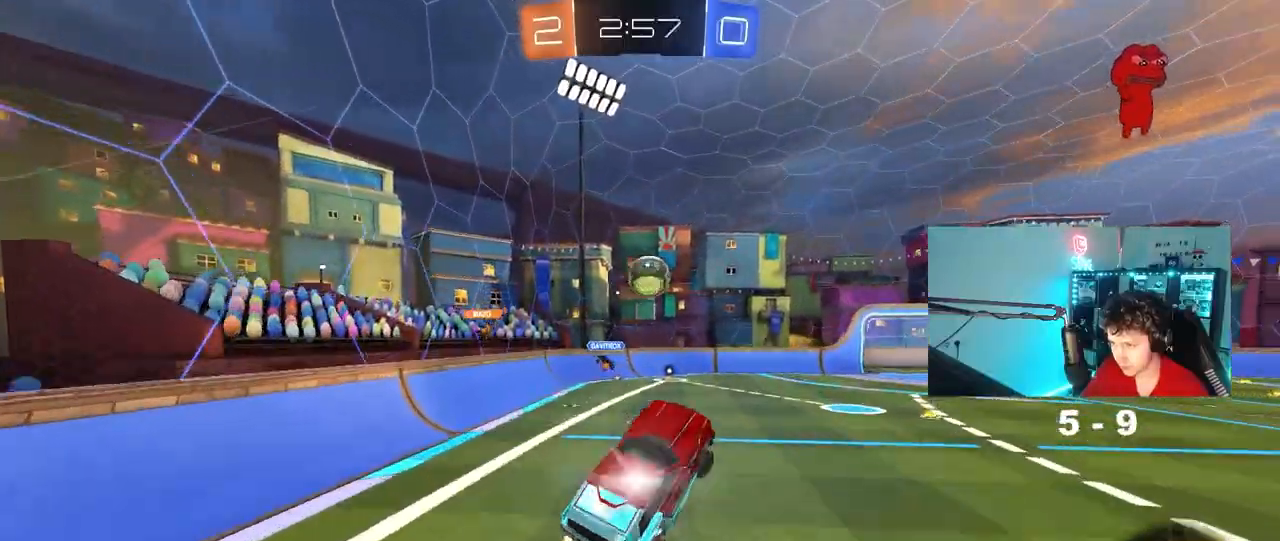
{"keys": ["d", "w"], "mouse": ["left"], "events": [[33, "mouse_right", "up"], [33, "shift", "down"], [217, "shift", "up"]]}
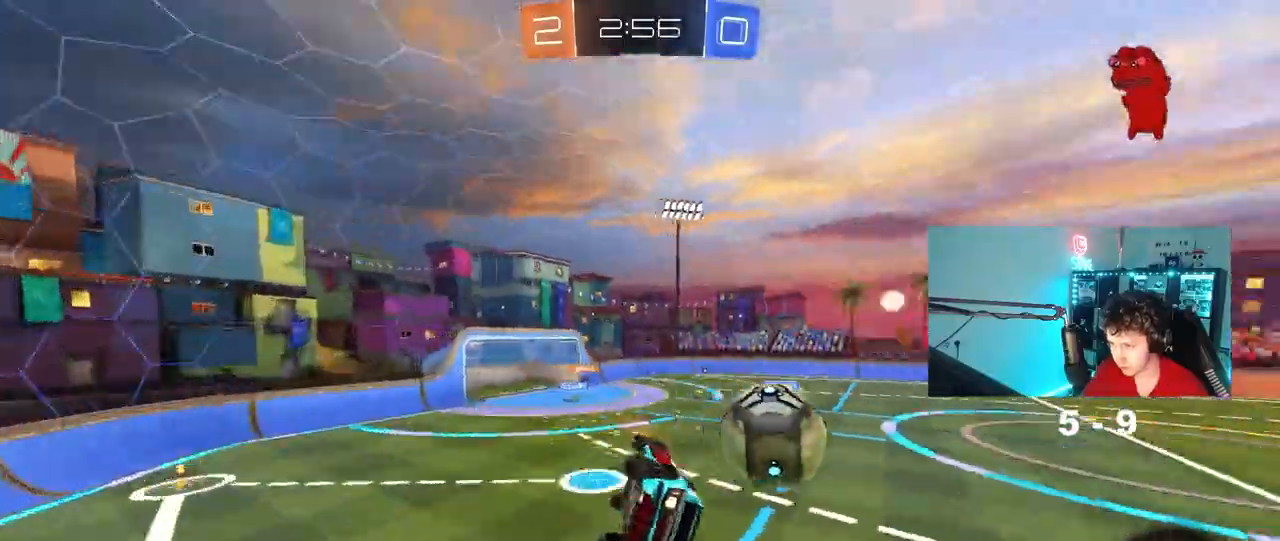
{"keys": ["a", "s", "shift"], "mouse": [], "mouse_move": "still", "events": [[100, "mouse_left", "up"], [150, "w", "up"], [200, "shift", "down"], [383, "a", "down"], [383, "d", "up"], [383, "s", "down"]]}
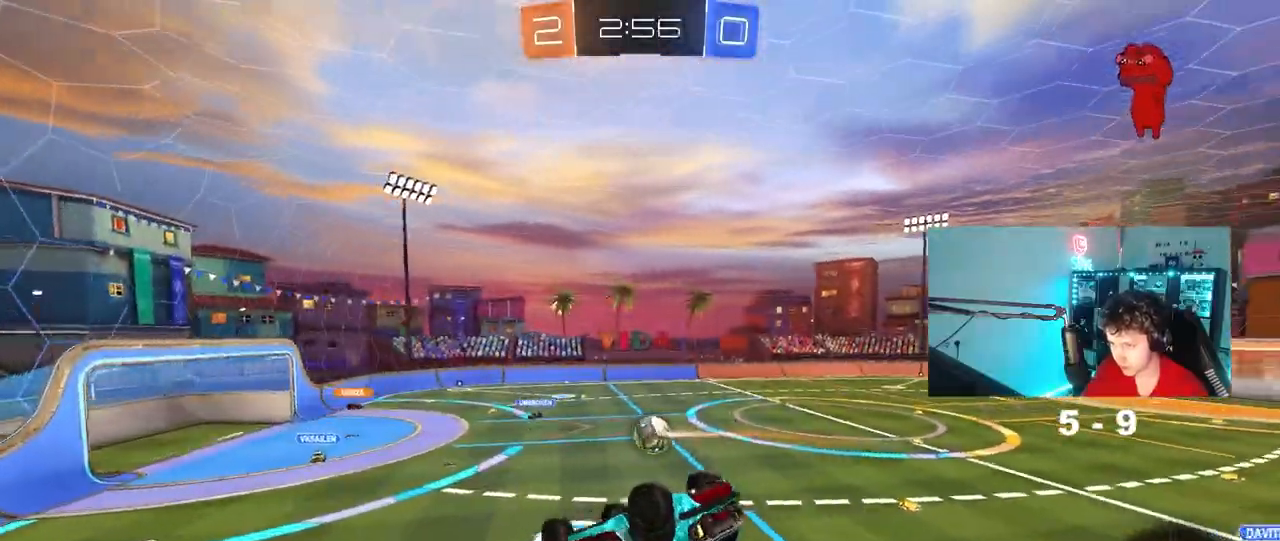
{"keys": [], "mouse": [], "mouse_move": "still", "events": [[67, "s", "up"], [200, "a", "up"], [200, "shift", "up"], [400, "d", "down"], [433, "d", "up"]]}
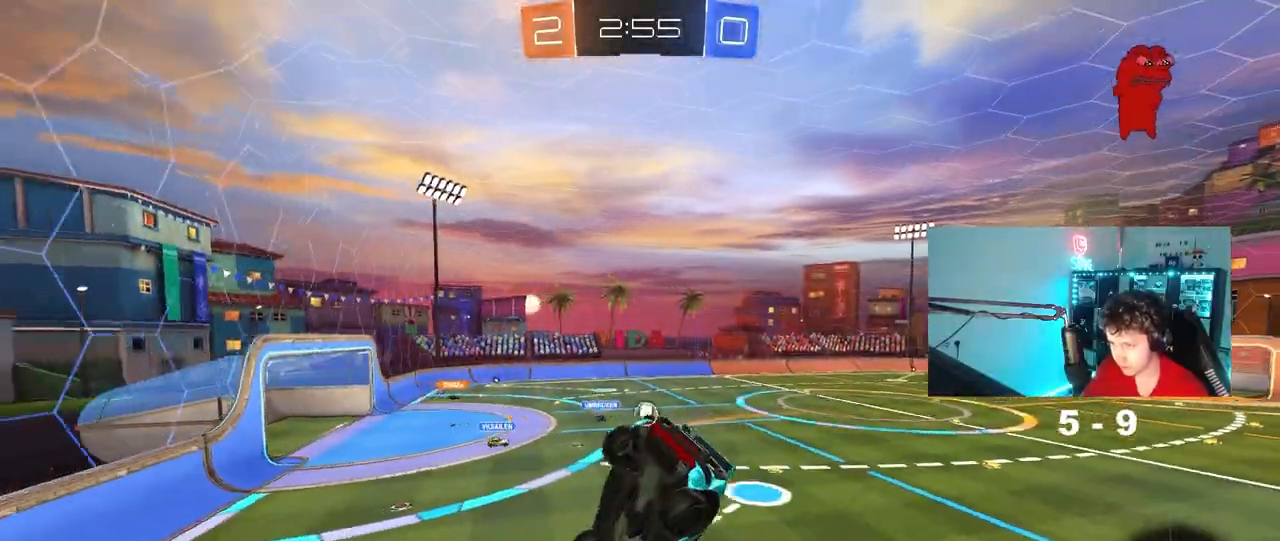
{"keys": ["d", "w"], "mouse": ["left"], "mouse_move": "still", "events": [[33, "a", "down"], [133, "a", "up"], [267, "w", "down"], [450, "mouse_left", "down"], [500, "d", "down"]]}
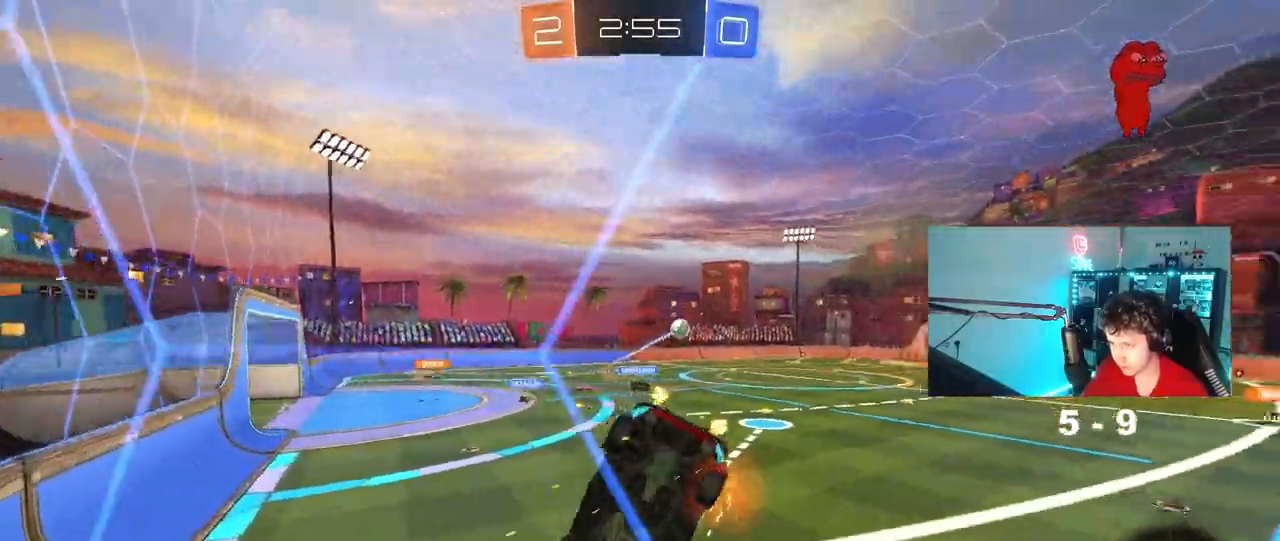
{"keys": ["d", "w"], "mouse": ["left"], "mouse_move": "still", "events": [[100, "d", "up"], [333, "d", "down"]]}
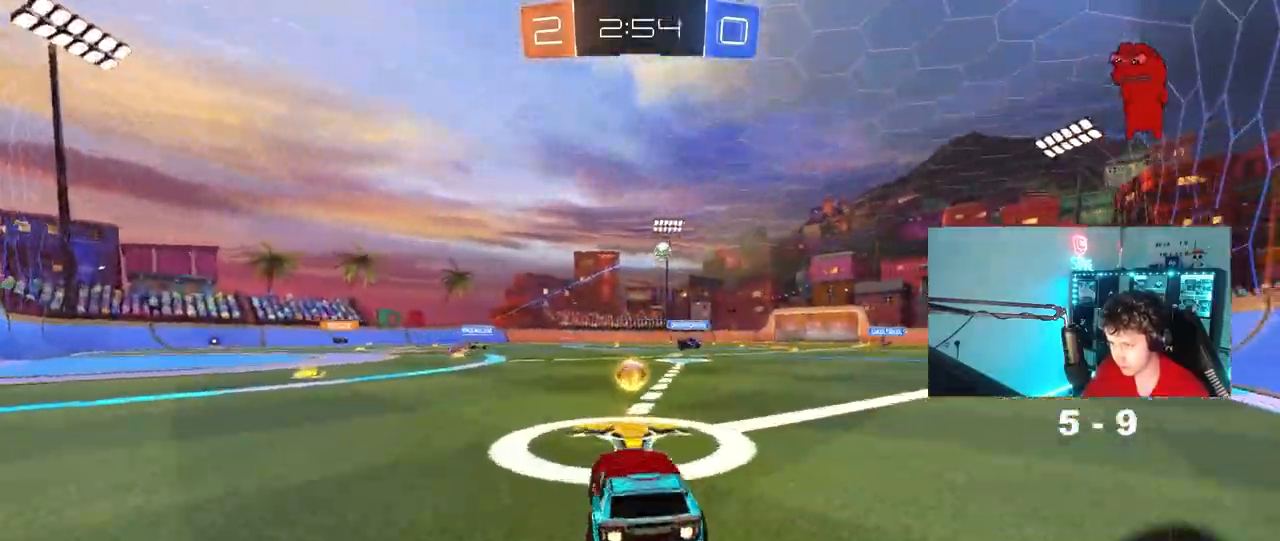
{"keys": ["d", "s", "shift"], "mouse": ["left"], "mouse_move": "still", "events": [[67, "mouse_right", "down"], [117, "shift", "down"], [200, "mouse_right", "up"], [250, "mouse_right", "down"], [250, "s", "down"], [250, "w", "up"], [433, "mouse_right", "up"]]}
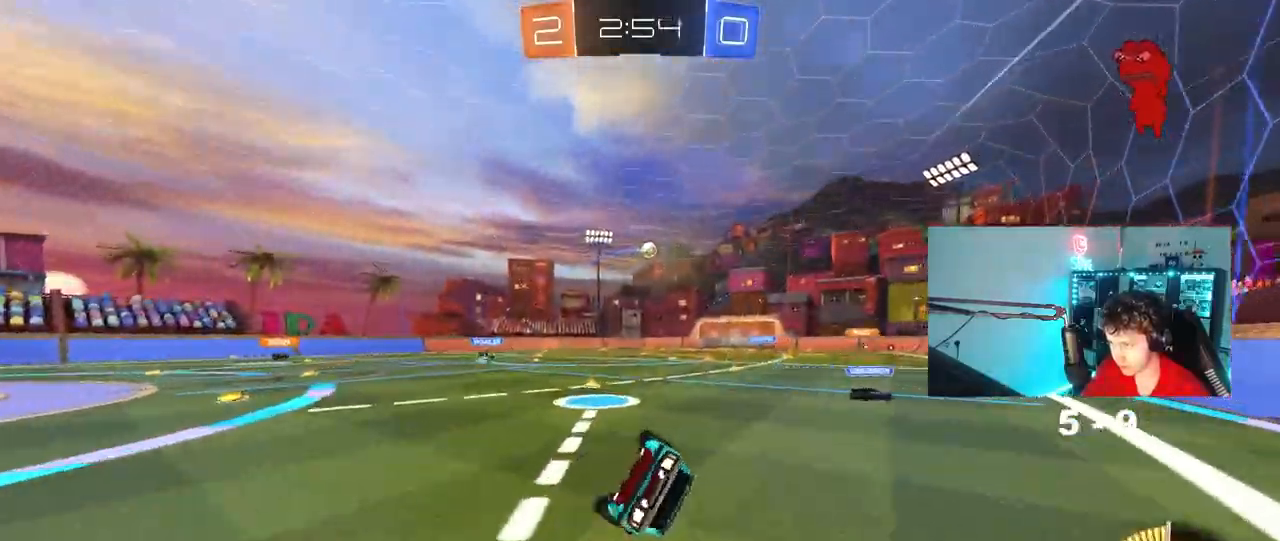
{"keys": ["d"], "mouse": [], "mouse_move": "still", "events": [[33, "mouse_left", "up"], [83, "s", "up"], [167, "s", "down"], [417, "s", "up"], [450, "shift", "up"]]}
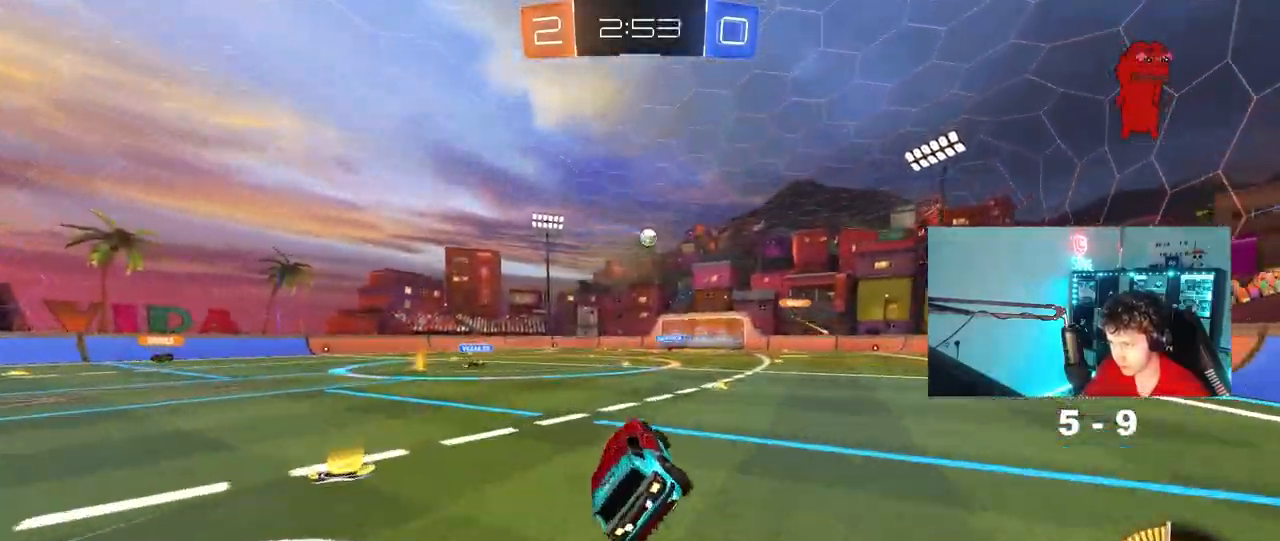
{"keys": ["d", "w"], "mouse": [], "mouse_move": "still", "events": [[100, "d", "up"], [200, "d", "down"], [200, "w", "down"]]}
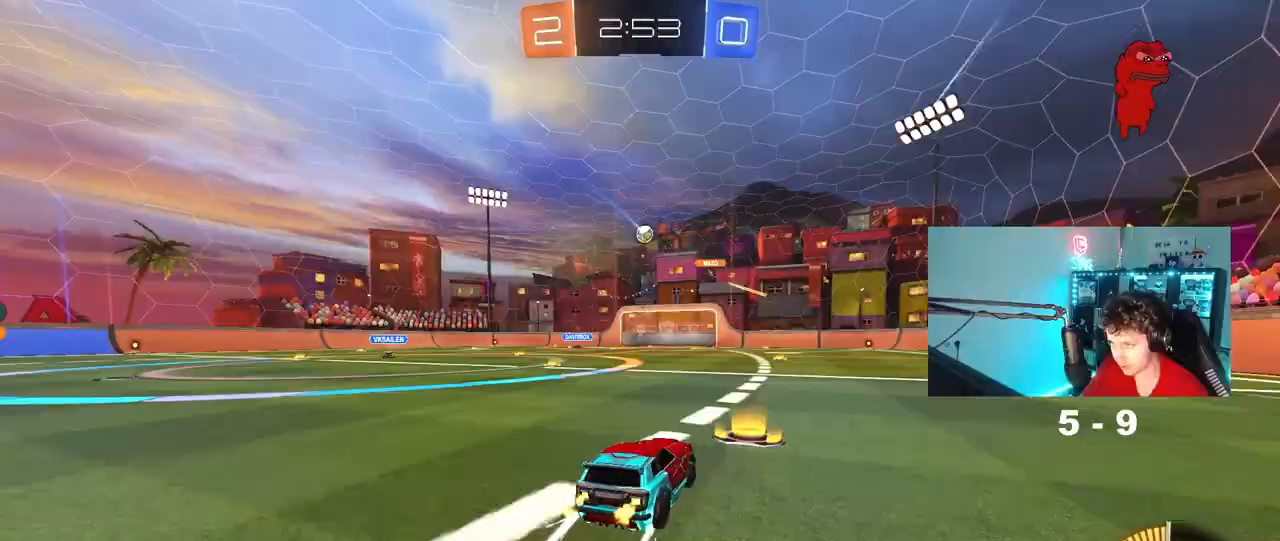
{"keys": ["w"], "mouse": [], "mouse_move": "still", "events": [[17, "d", "up"], [167, "a", "down"], [167, "mouse_left", "down"], [250, "a", "up"], [250, "mouse_left", "up"]]}
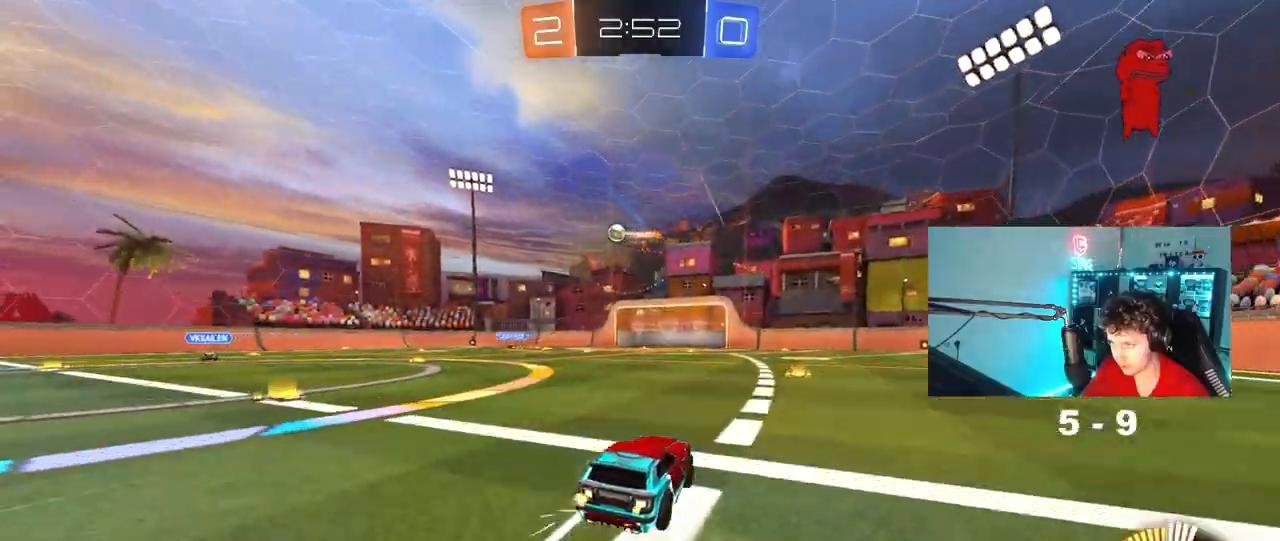
{"keys": ["w"], "mouse": [], "mouse_move": "still", "events": []}
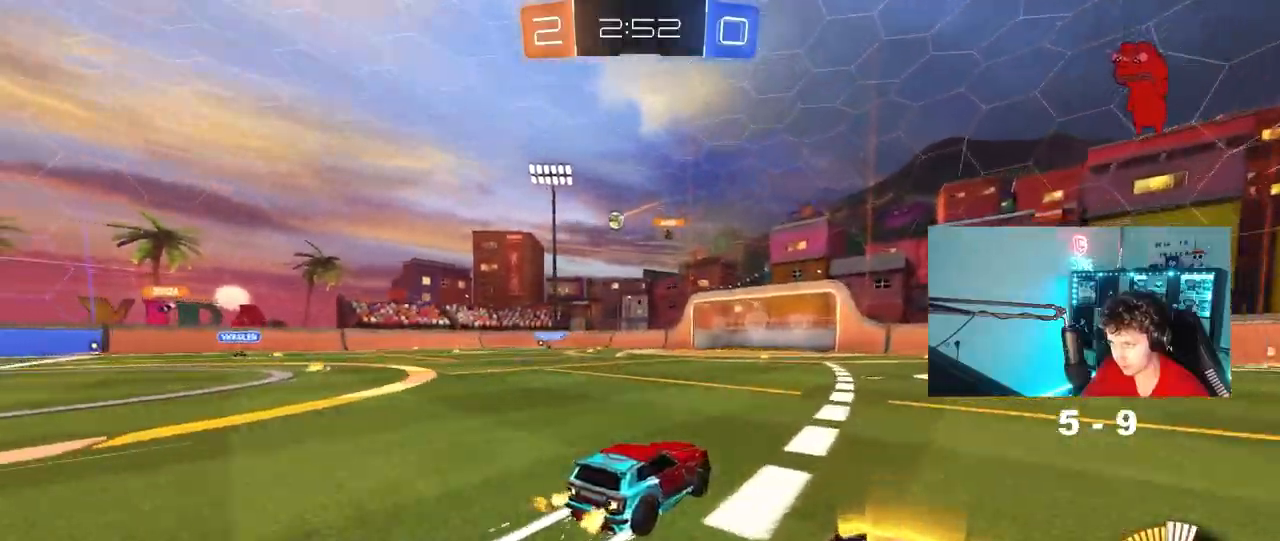
{"keys": ["a", "w"], "mouse": [], "mouse_move": "still", "events": [[150, "a", "down"]]}
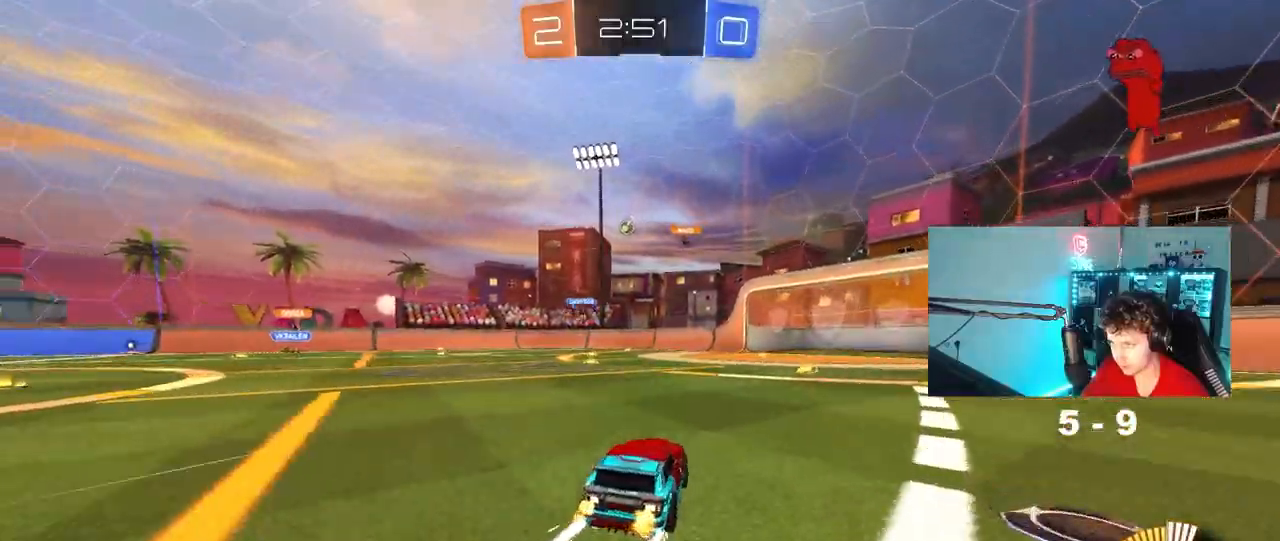
{"keys": ["d", "s"], "mouse": [], "mouse_move": "still", "events": [[17, "a", "up"], [67, "a", "down"], [167, "a", "up"], [250, "d", "down"], [250, "w", "up"], [350, "s", "down"], [400, "d", "up"], [433, "d", "down"]]}
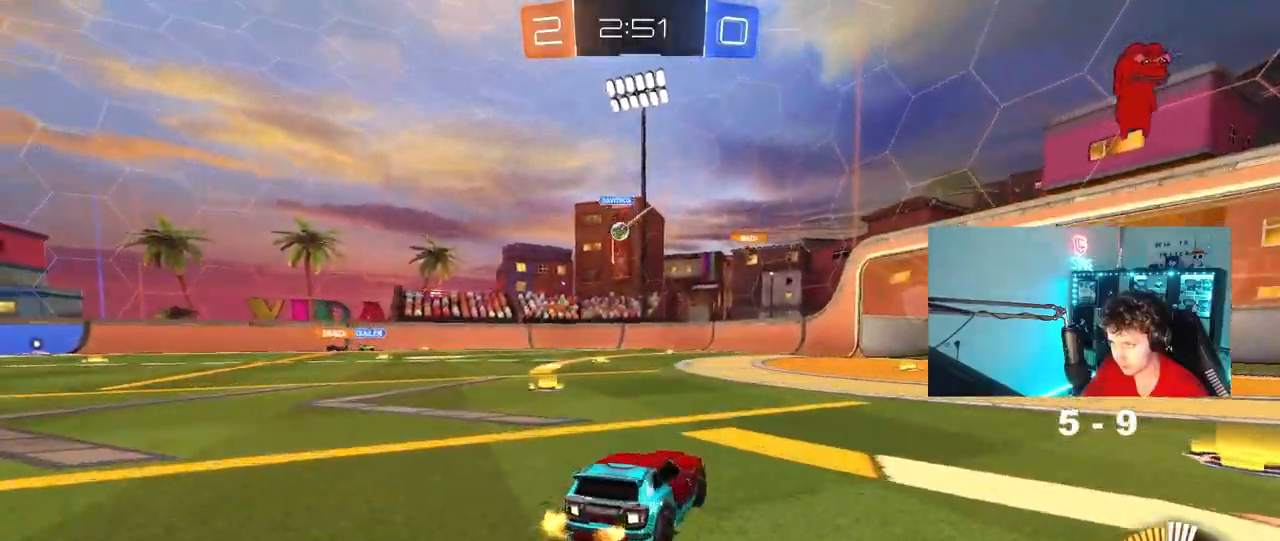
{"keys": ["w"], "mouse": ["left"], "mouse_move": "down-left", "events": [[33, "s", "up"], [133, "d", "up"], [167, "w", "down"], [217, "a", "down"], [267, "a", "up"], [317, "d", "down"], [367, "mouse_left", "down"], [450, "d", "up"]]}
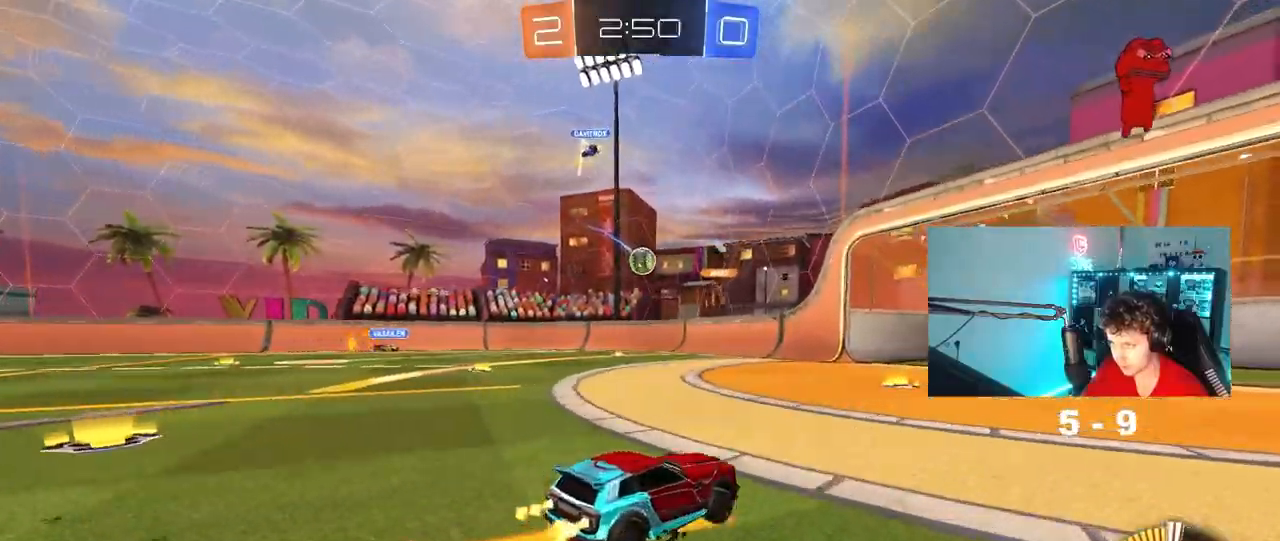
{"keys": ["a", "d", "s"], "mouse": ["right"], "mouse_move": "left", "events": [[50, "d", "down"], [100, "mouse_left", "up"], [150, "a", "down"], [150, "d", "up"], [150, "w", "up"], [183, "s", "down"], [333, "a", "up"], [333, "d", "down"], [333, "mouse_right", "down"], [467, "a", "down"]]}
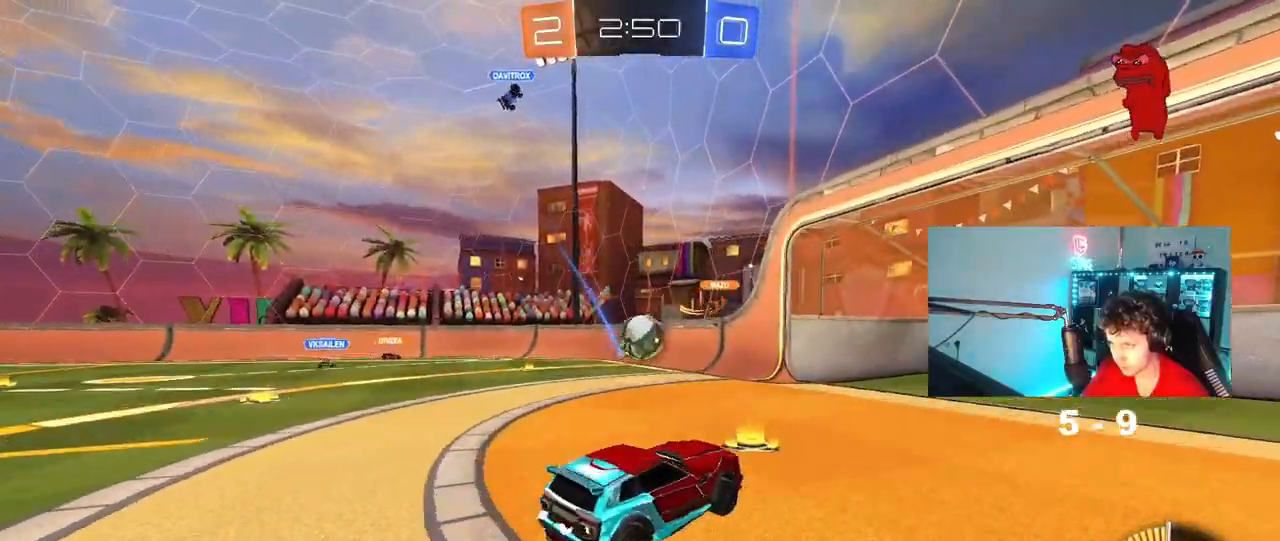
{"keys": ["d", "s"], "mouse": [], "mouse_move": "still", "events": [[17, "d", "up"], [67, "s", "up"], [117, "a", "up"], [200, "a", "down"], [300, "a", "up"], [300, "mouse_right", "up"], [350, "d", "down"], [350, "s", "down"]]}
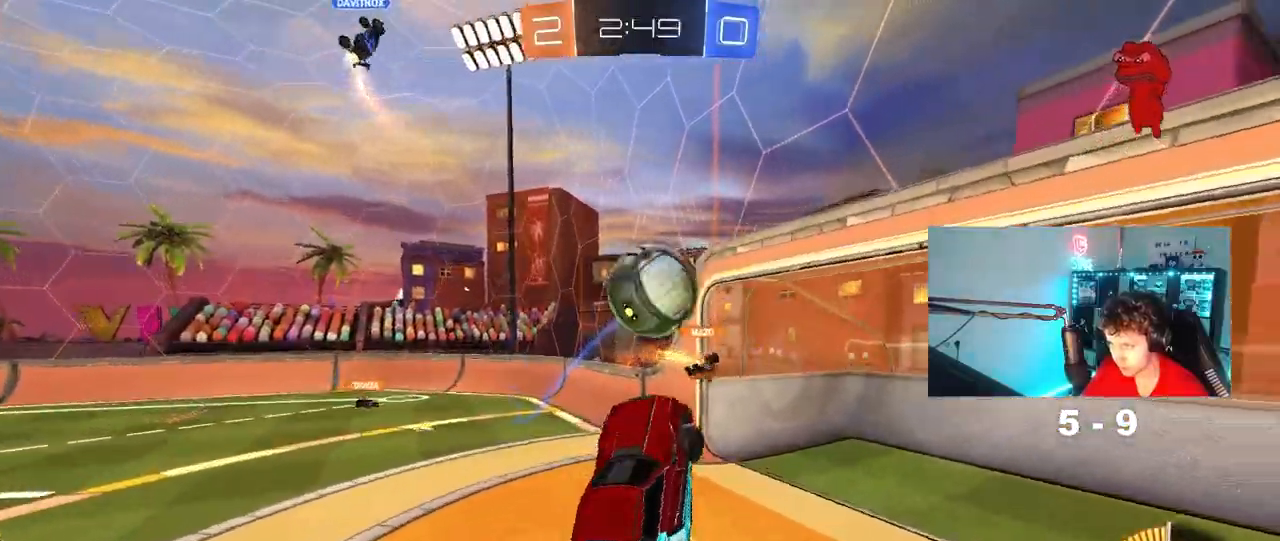
{"keys": ["d", "s"], "mouse": [], "mouse_move": "still", "events": [[83, "s", "up"], [133, "d", "up"], [217, "s", "down"], [367, "d", "down"]]}